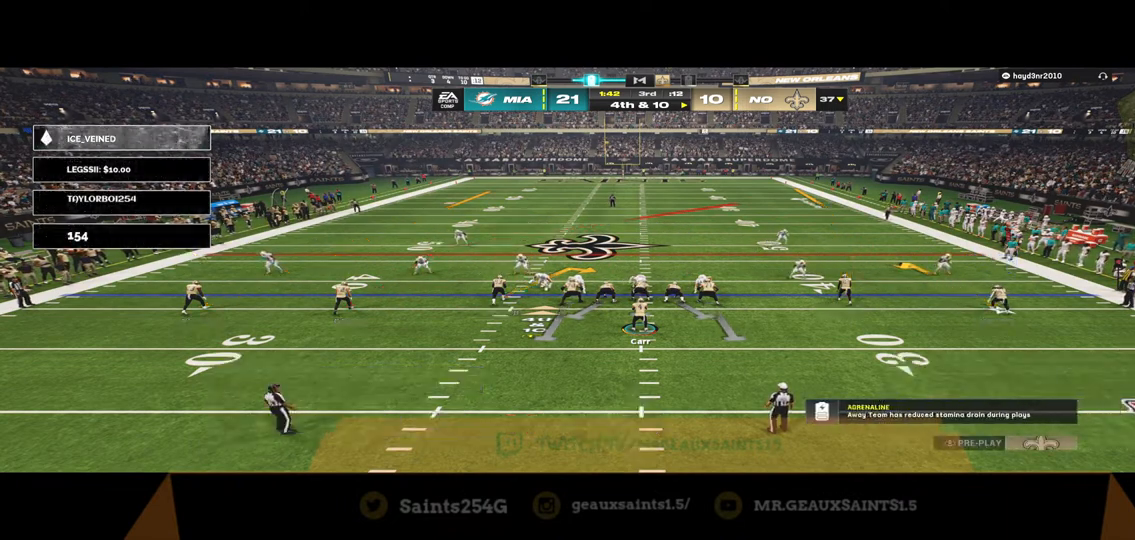
Gameplay with a controller (Xbox layout); each line is a JSON object with the inputs held at the frame after it. "events" lists button and stick changes between this image and that frame as [ms after this image, input, new state], when the widget could be followed in between.
{"buttons": [], "left_stick": "center", "right_stick": "center", "events": [[133, "Y", "up"], [367, "X", "down"], [467, "X", "up"]]}
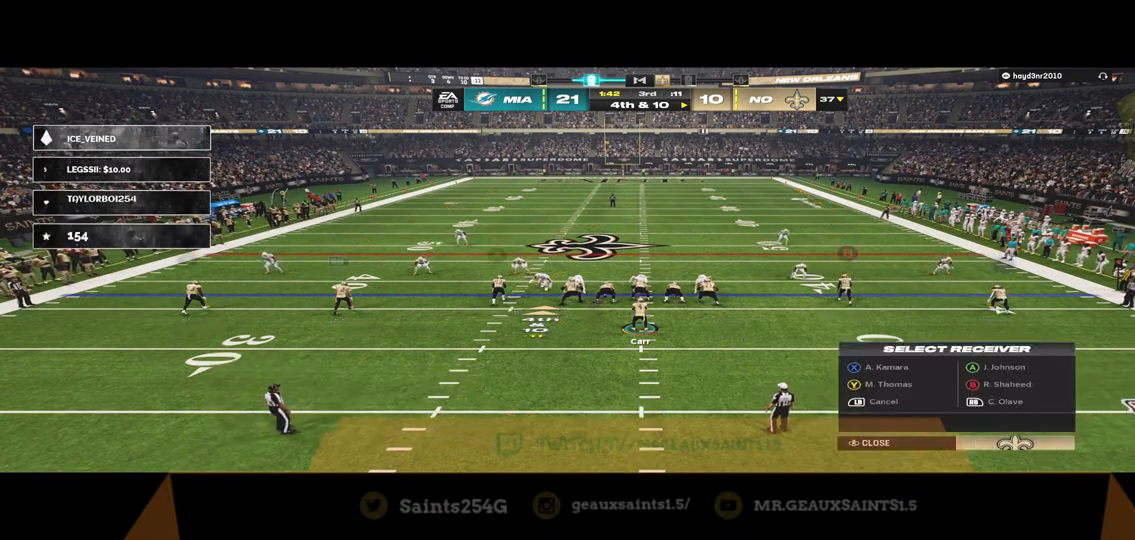
{"buttons": ["R2"], "left_stick": "center", "right_stick": "center", "events": [[100, "right_stick", "left"], [300, "right_stick", "center"], [400, "R2", "down"]]}
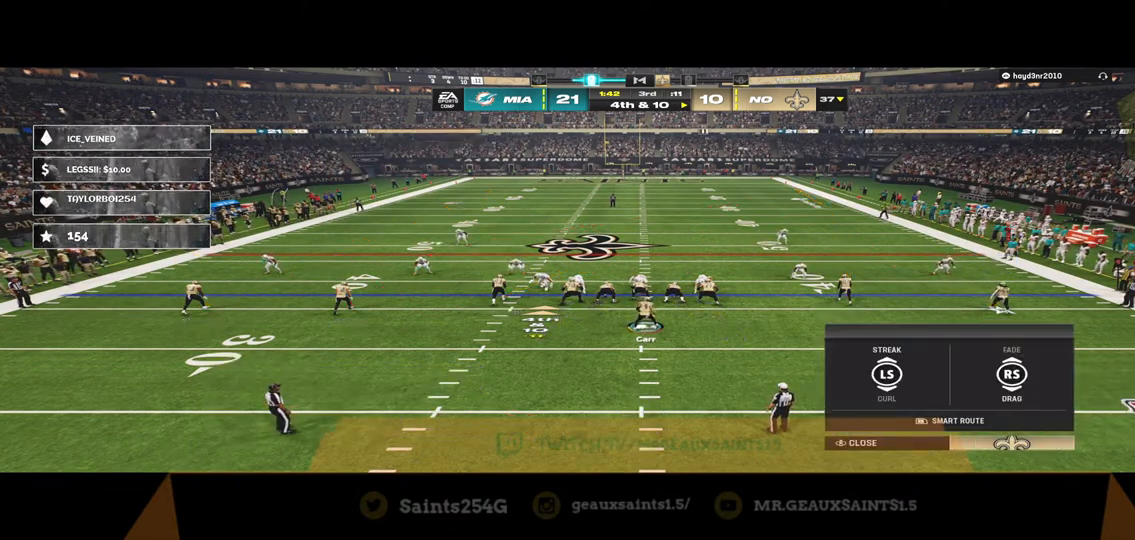
{"buttons": ["R2"], "left_stick": "center", "right_stick": "center", "events": []}
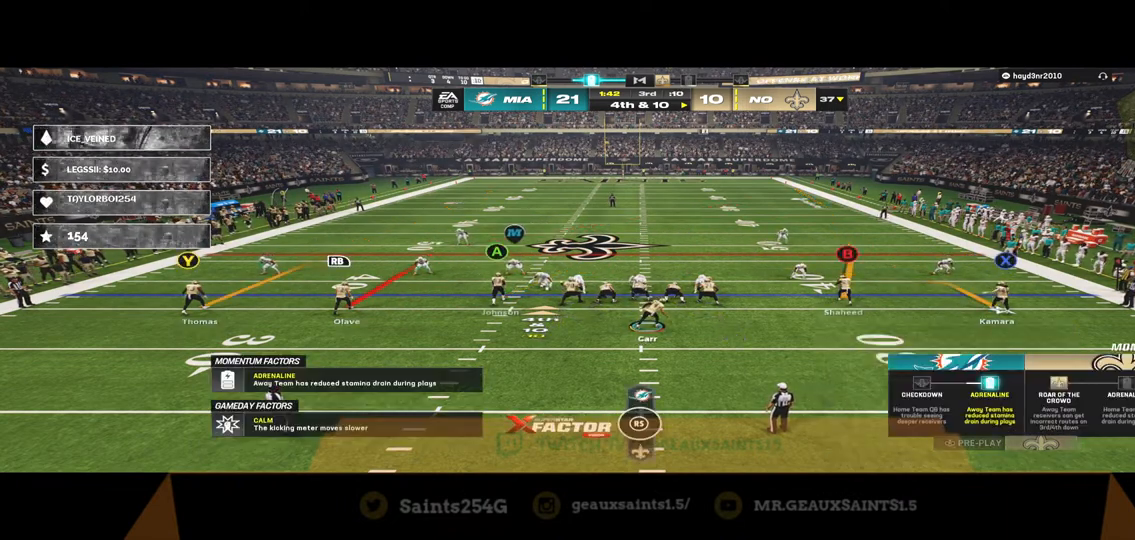
{"buttons": ["R2"], "left_stick": "center", "right_stick": "center", "events": []}
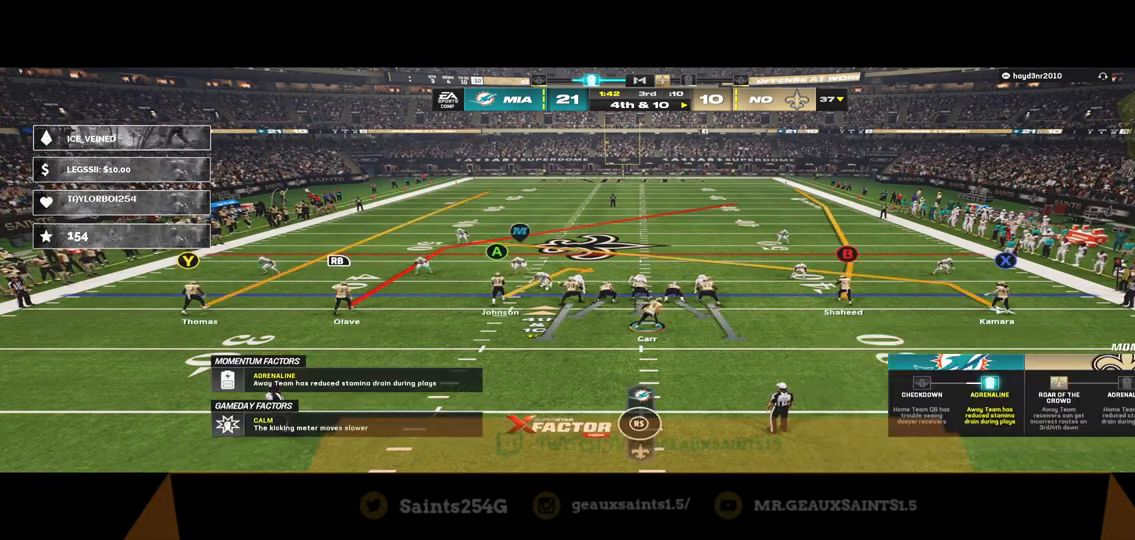
{"buttons": [], "left_stick": "center", "right_stick": "center", "events": [[267, "R2", "up"]]}
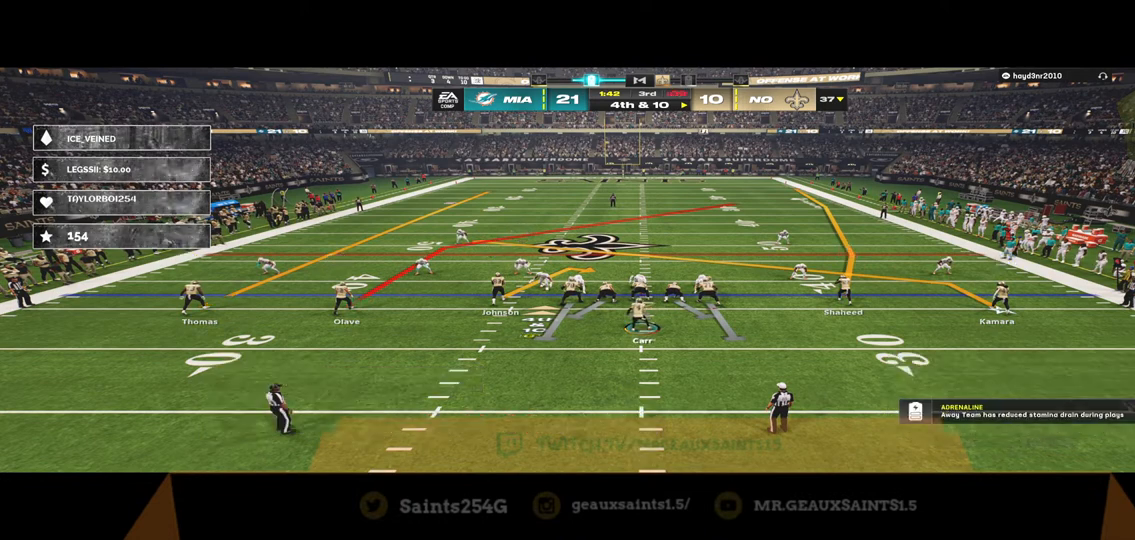
{"buttons": [], "left_stick": "center", "right_stick": "center", "events": [[267, "Y", "down"], [433, "Y", "up"]]}
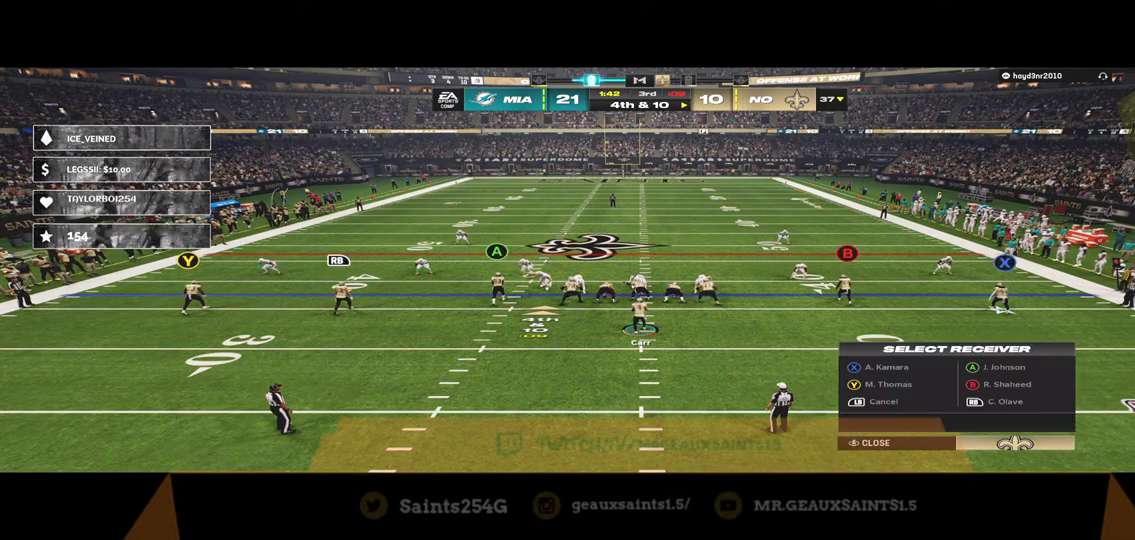
{"buttons": [], "left_stick": "center", "right_stick": "center", "events": [[100, "A", "down"], [300, "A", "up"]]}
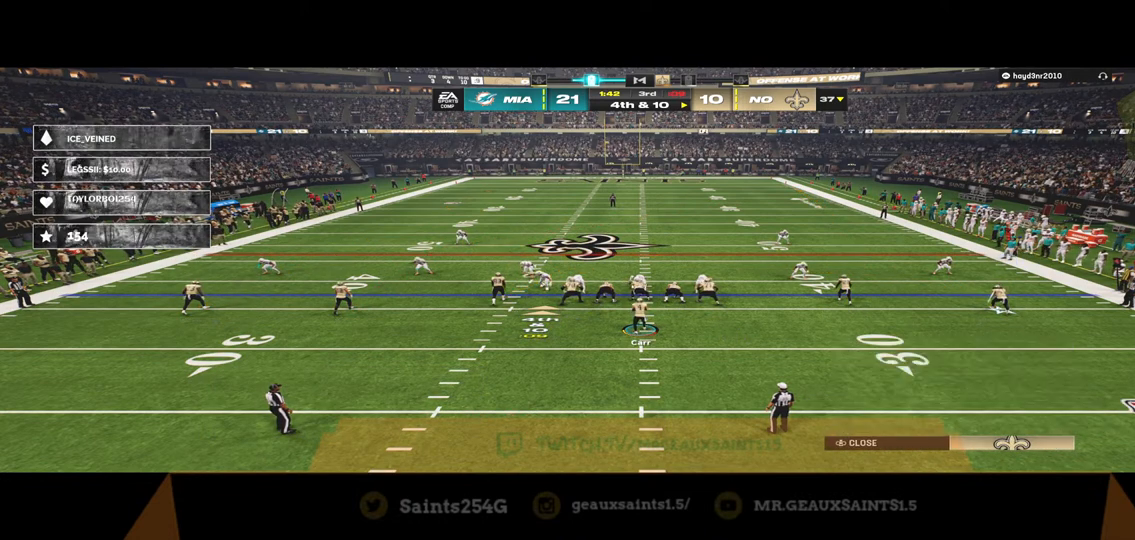
{"buttons": ["R2"], "left_stick": "center", "right_stick": "center", "events": [[33, "R2", "down"], [33, "left_stick", "right"], [200, "left_stick", "center"]]}
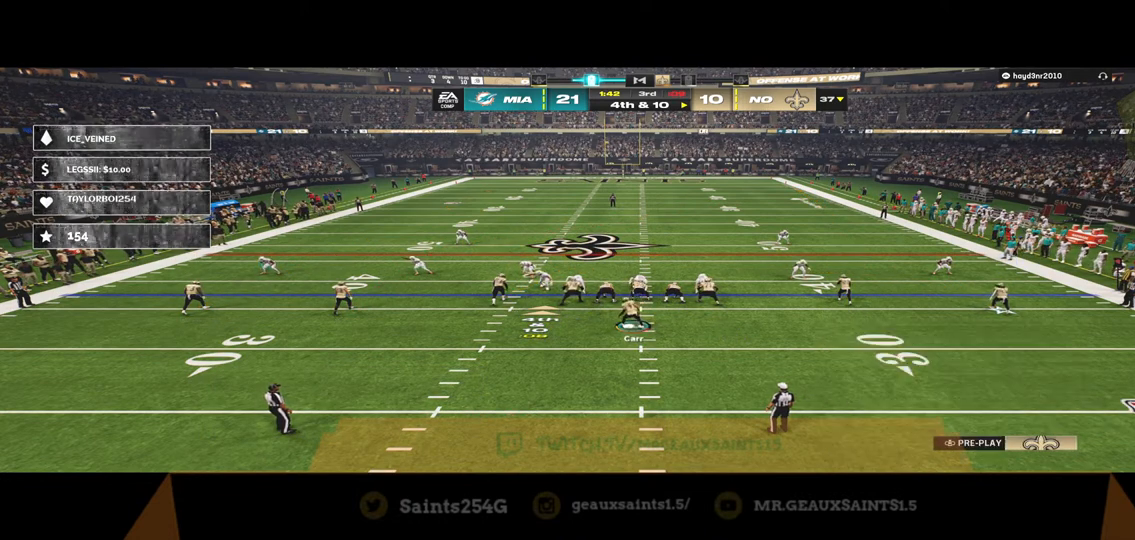
{"buttons": ["R2"], "left_stick": "center", "right_stick": "center", "events": []}
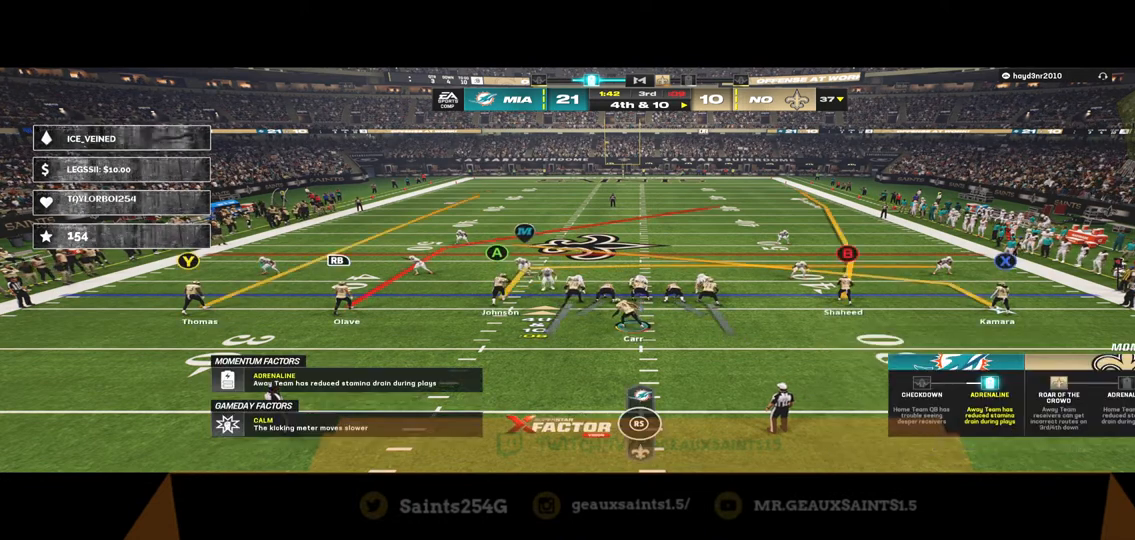
{"buttons": [], "left_stick": "center", "right_stick": "center", "events": [[300, "R2", "up"]]}
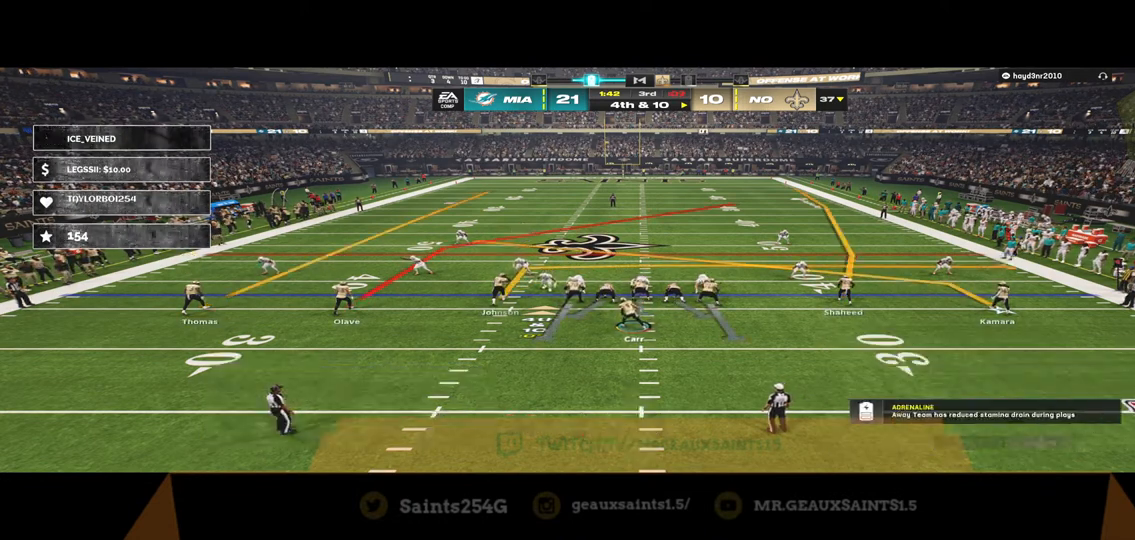
{"buttons": [], "left_stick": "center", "right_stick": "center", "events": [[67, "Y", "down"], [233, "Y", "up"], [400, "A", "down"], [500, "A", "up"]]}
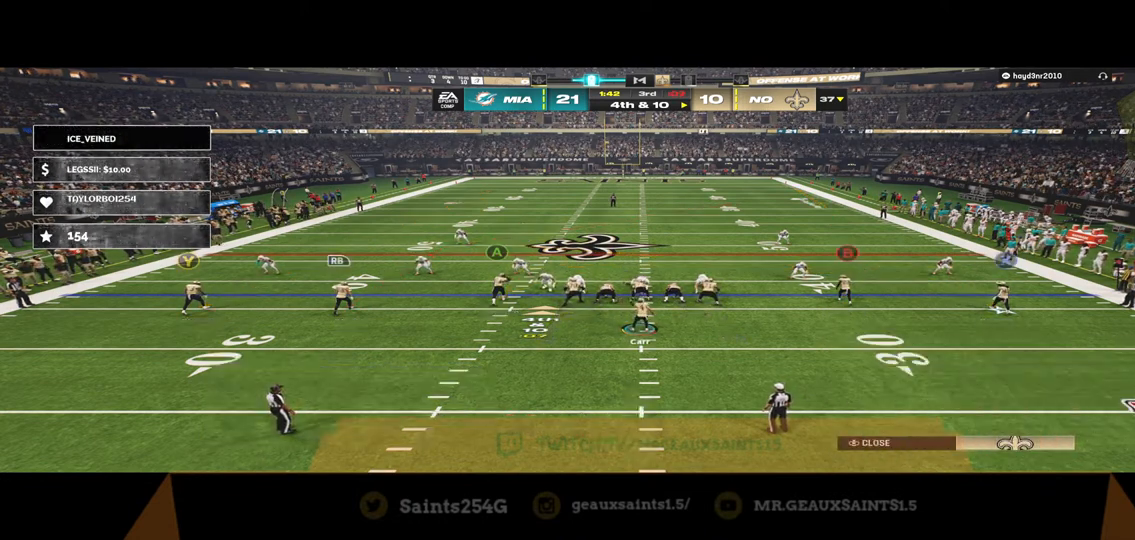
{"buttons": ["R2"], "left_stick": "center", "right_stick": "center", "events": [[167, "R1", "down"], [300, "R1", "up"], [433, "R2", "down"]]}
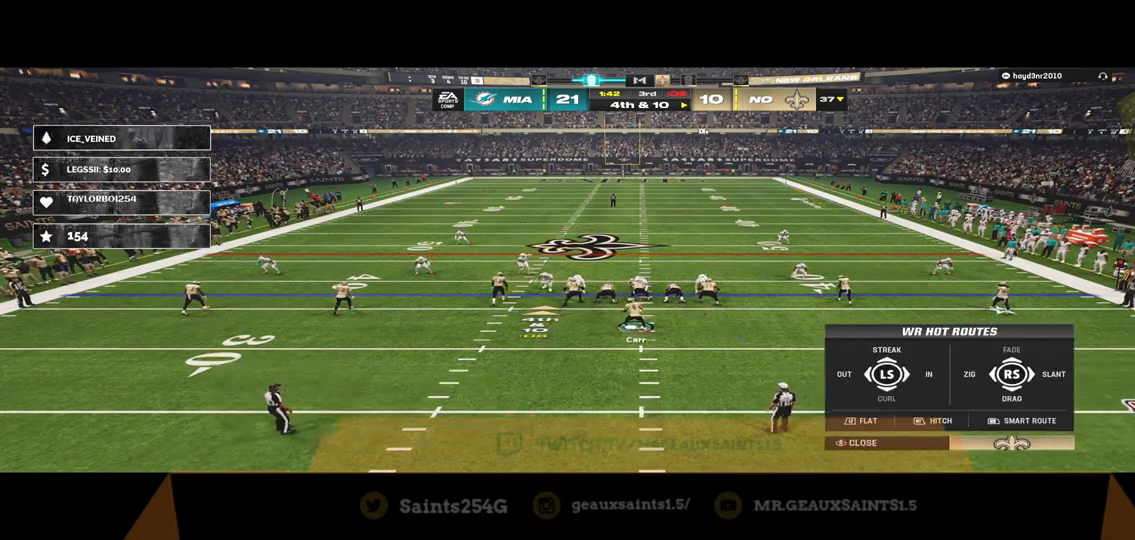
{"buttons": ["R2"], "left_stick": "center", "right_stick": "center", "events": []}
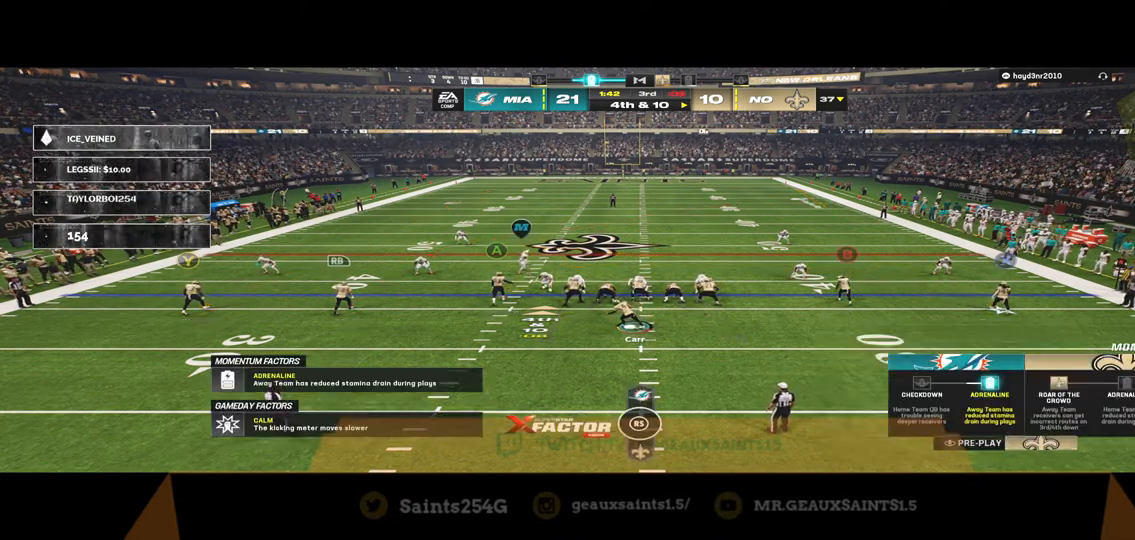
{"buttons": ["R2"], "left_stick": "center", "right_stick": "center", "events": []}
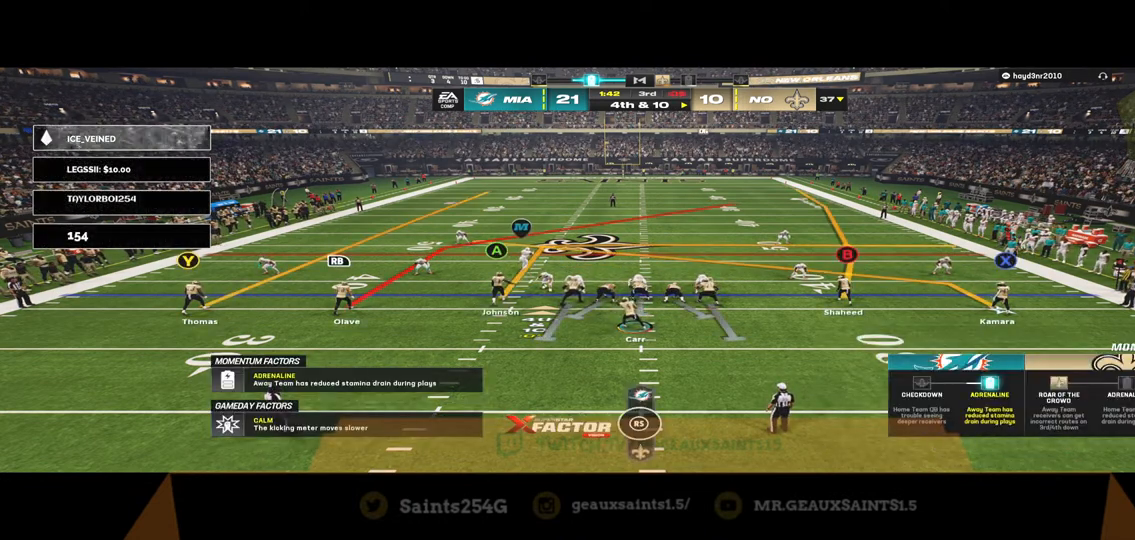
{"buttons": [], "left_stick": "center", "right_stick": "center", "events": [[467, "R2", "up"]]}
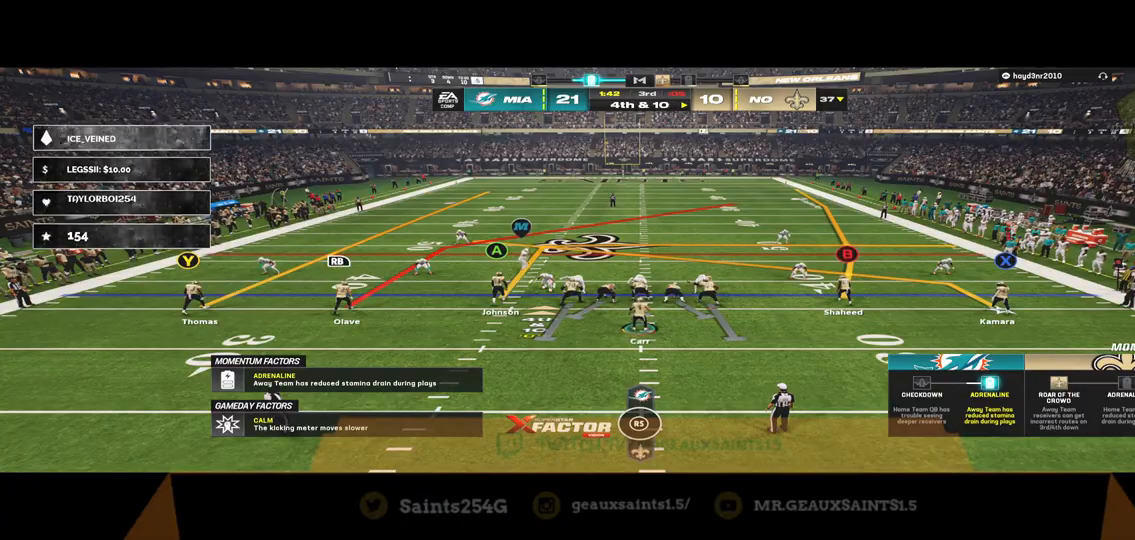
{"buttons": ["A"], "left_stick": "center", "right_stick": "center", "events": [[367, "A", "down"]]}
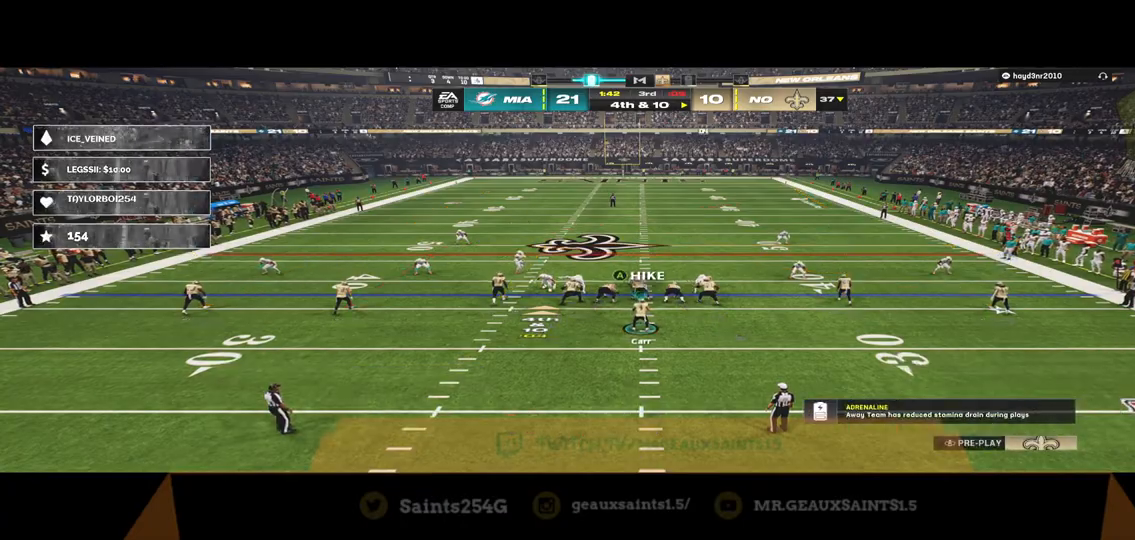
{"buttons": [], "left_stick": "center", "right_stick": "center", "events": [[67, "A", "up"]]}
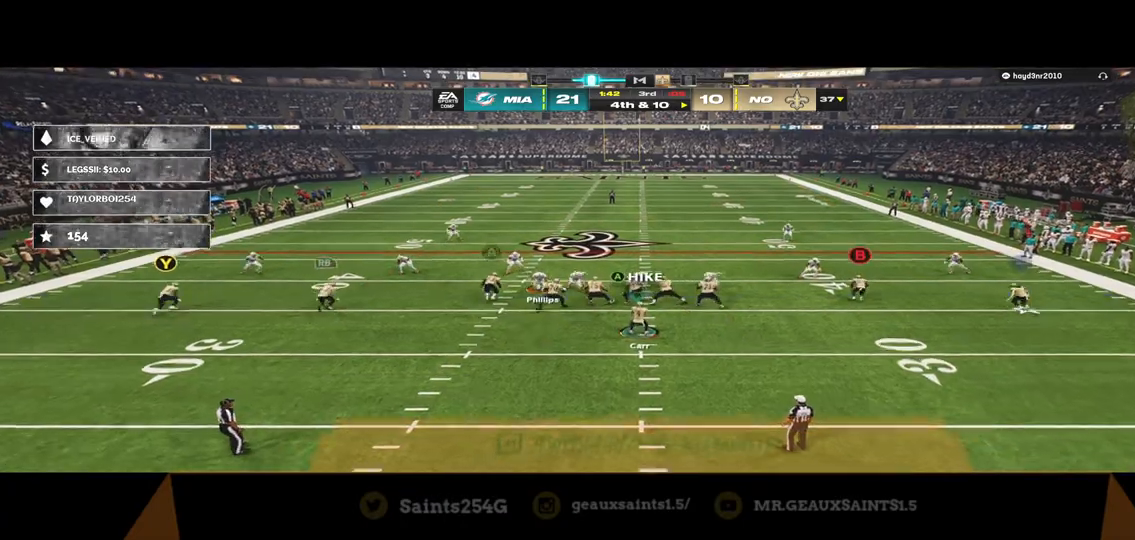
{"buttons": [], "left_stick": "down-right", "right_stick": "center", "events": [[367, "left_stick", "down-right"]]}
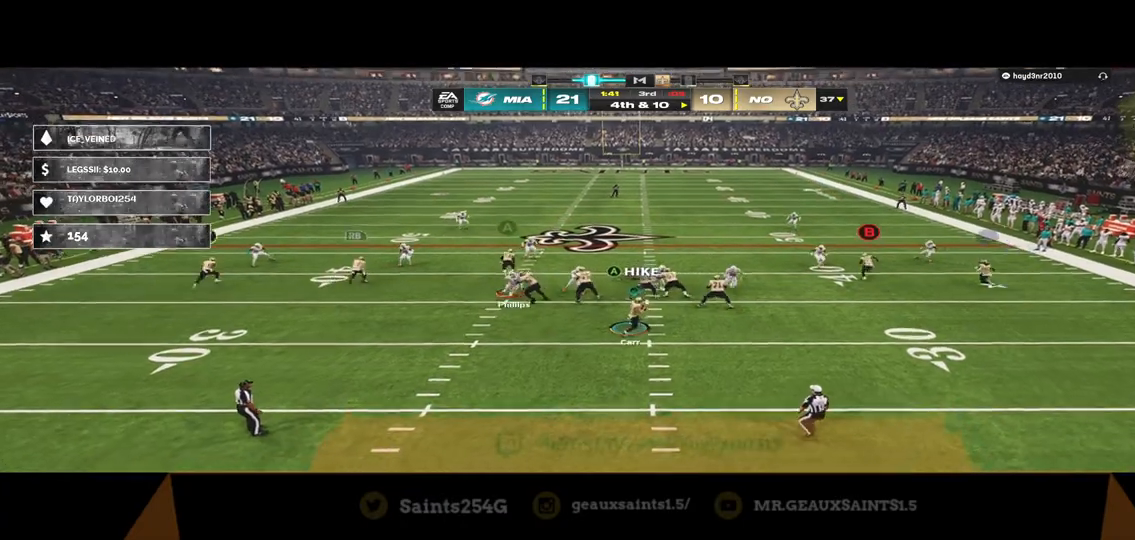
{"buttons": [], "left_stick": "down", "right_stick": "center", "events": [[267, "left_stick", "down"]]}
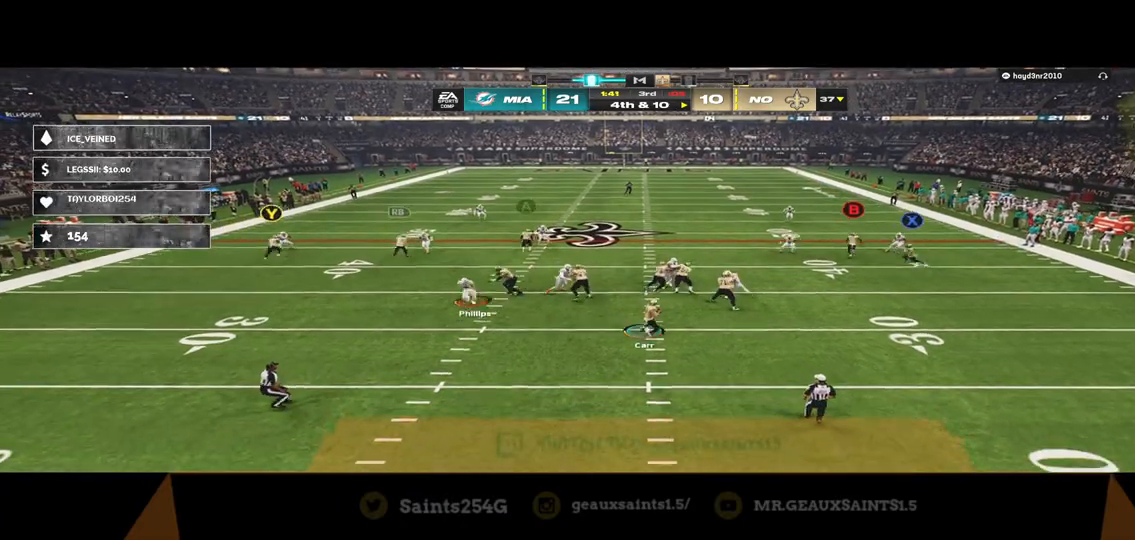
{"buttons": [], "left_stick": "down-right", "right_stick": "center", "events": [[467, "left_stick", "down-right"]]}
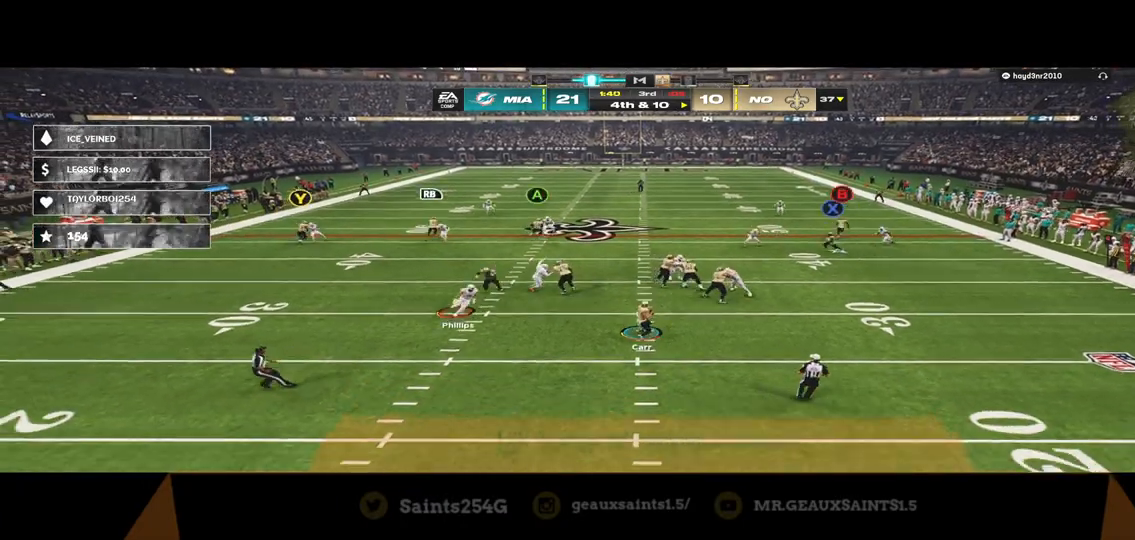
{"buttons": [], "left_stick": "down-right", "right_stick": "center", "events": []}
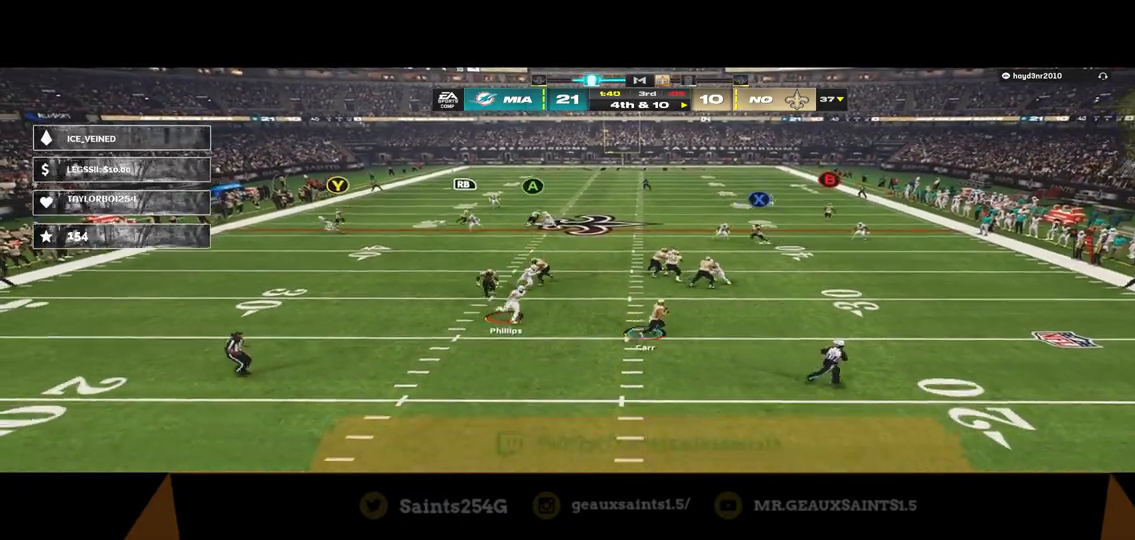
{"buttons": ["A"], "left_stick": "up-right", "right_stick": "center", "events": [[200, "left_stick", "right"], [300, "left_stick", "up-right"], [400, "A", "down"]]}
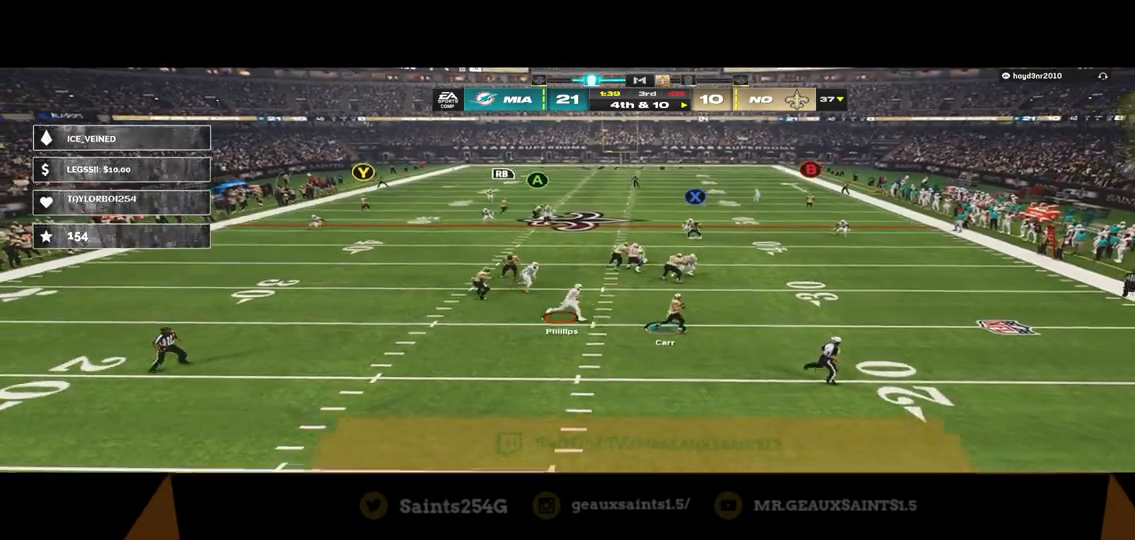
{"buttons": [], "left_stick": "up-right", "right_stick": "center", "events": [[167, "A", "up"]]}
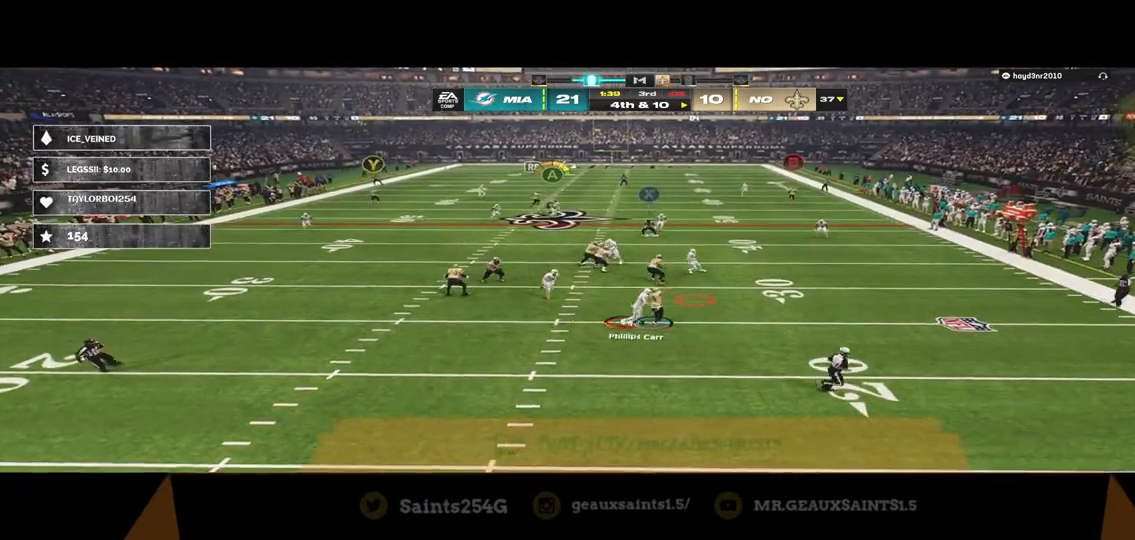
{"buttons": [], "left_stick": "up", "right_stick": "center", "events": [[500, "left_stick", "up"]]}
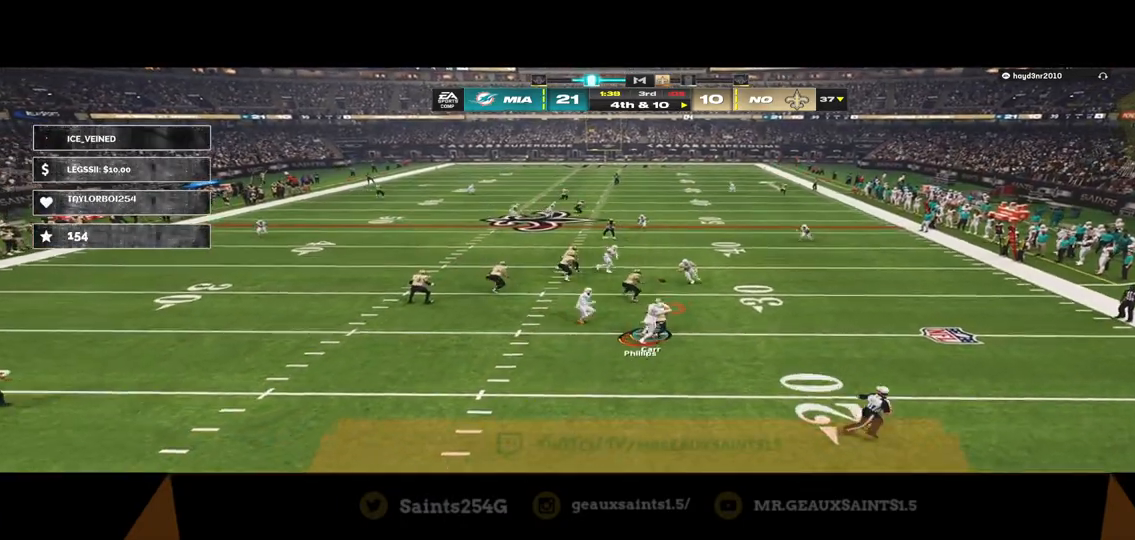
{"buttons": [], "left_stick": "up", "right_stick": "center", "events": []}
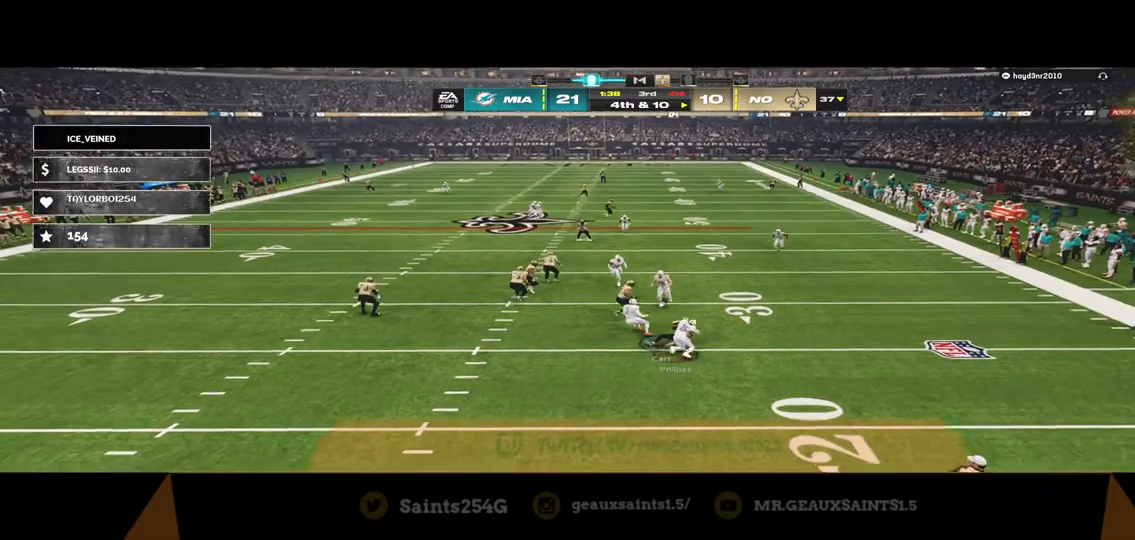
{"buttons": ["A"], "left_stick": "center", "right_stick": "center", "events": [[167, "left_stick", "center"], [467, "A", "down"]]}
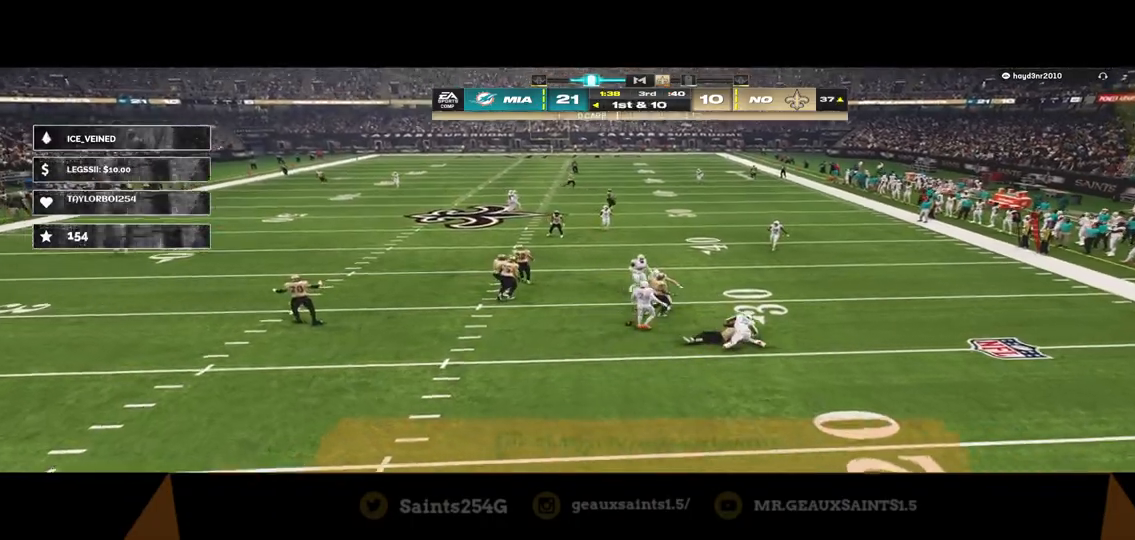
{"buttons": ["A"], "left_stick": "center", "right_stick": "center", "events": [[100, "A", "up"], [167, "A", "down"], [267, "A", "up"], [333, "A", "down"], [400, "A", "up"], [467, "A", "down"]]}
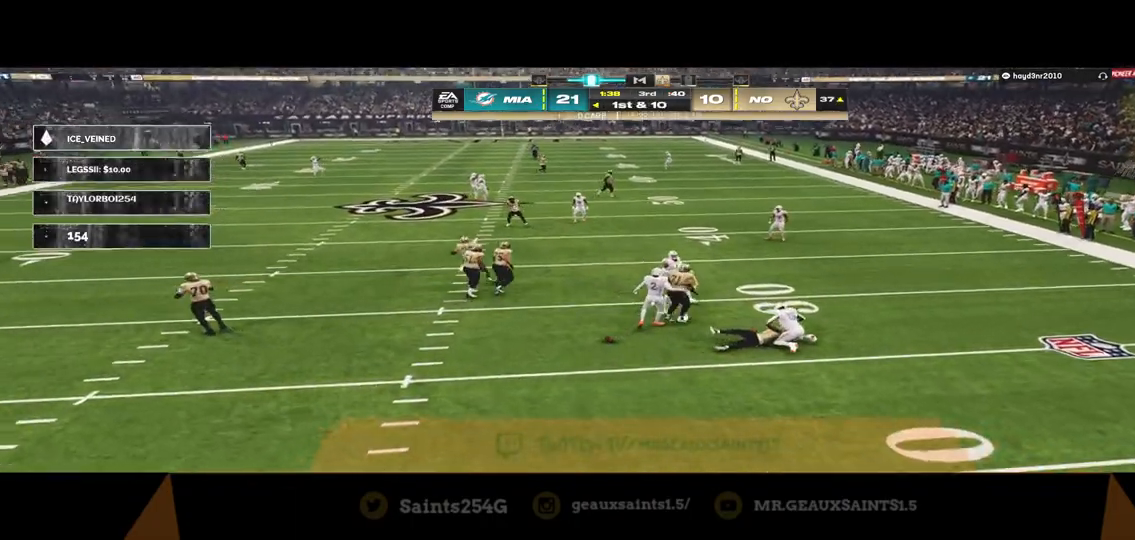
{"buttons": [], "left_stick": "center", "right_stick": "center", "events": [[67, "A", "up"], [167, "A", "down"], [200, "A", "up"], [400, "A", "down"], [433, "A", "up"]]}